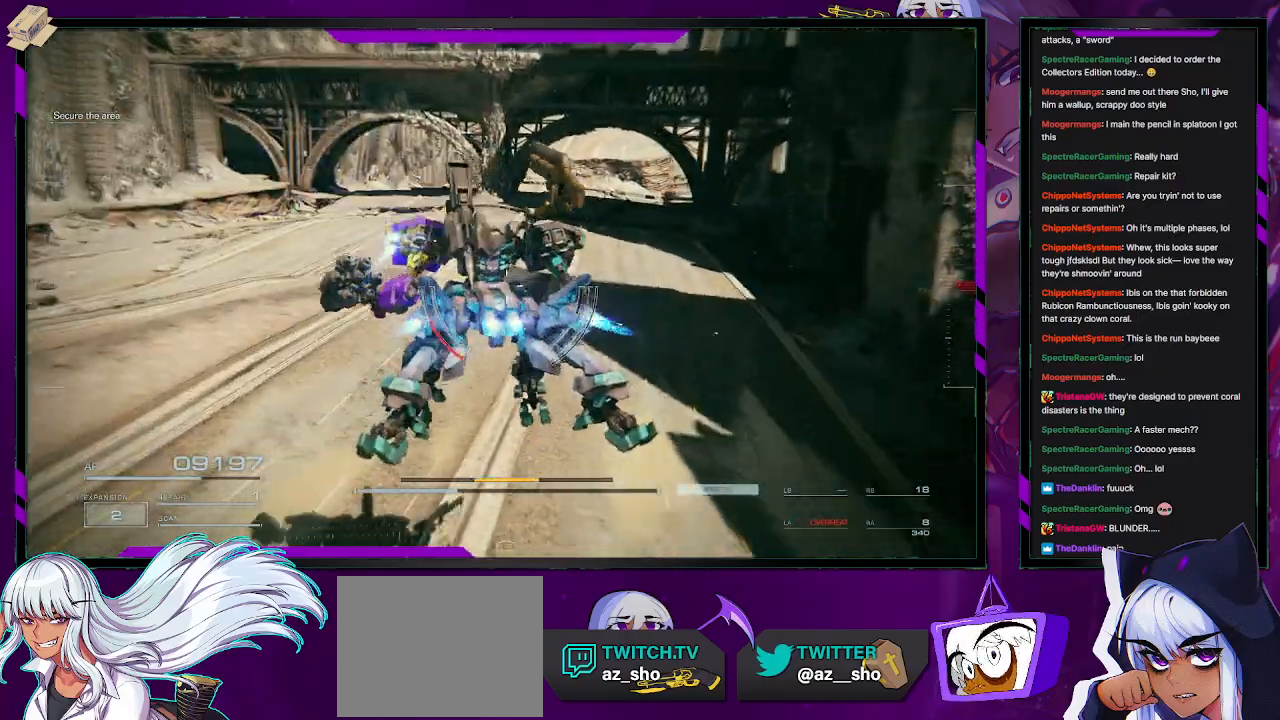
Gameplay with a controller (Xbox layout); each line is a JSON object with the inputs held at the frame after it. "events" lists button and stick changes between this image and that frame as [ms after this image, input, new state], when the widget could be followed in between.
{"buttons": [], "left_stick": "up-left", "right_stick": "center", "events": [[383, "right_stick", "right"], [500, "right_stick", "center"]]}
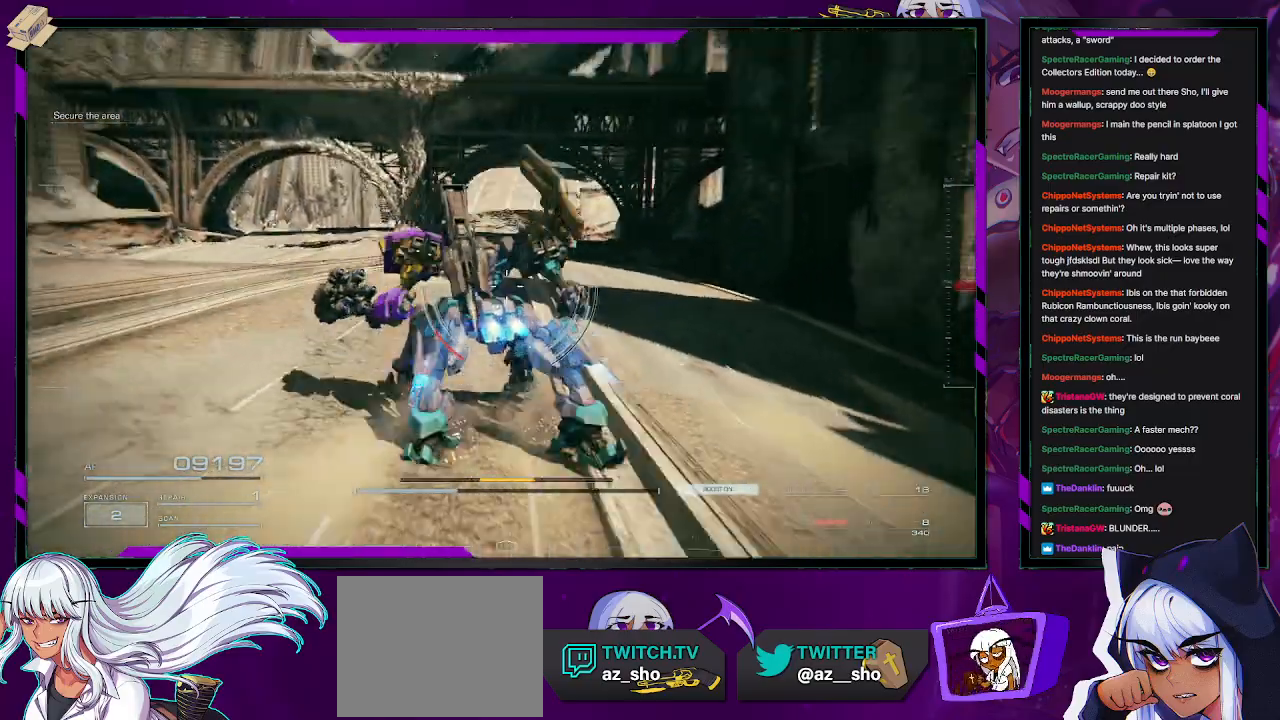
{"buttons": ["X"], "left_stick": "up-left", "right_stick": "center", "events": [[500, "X", "down"]]}
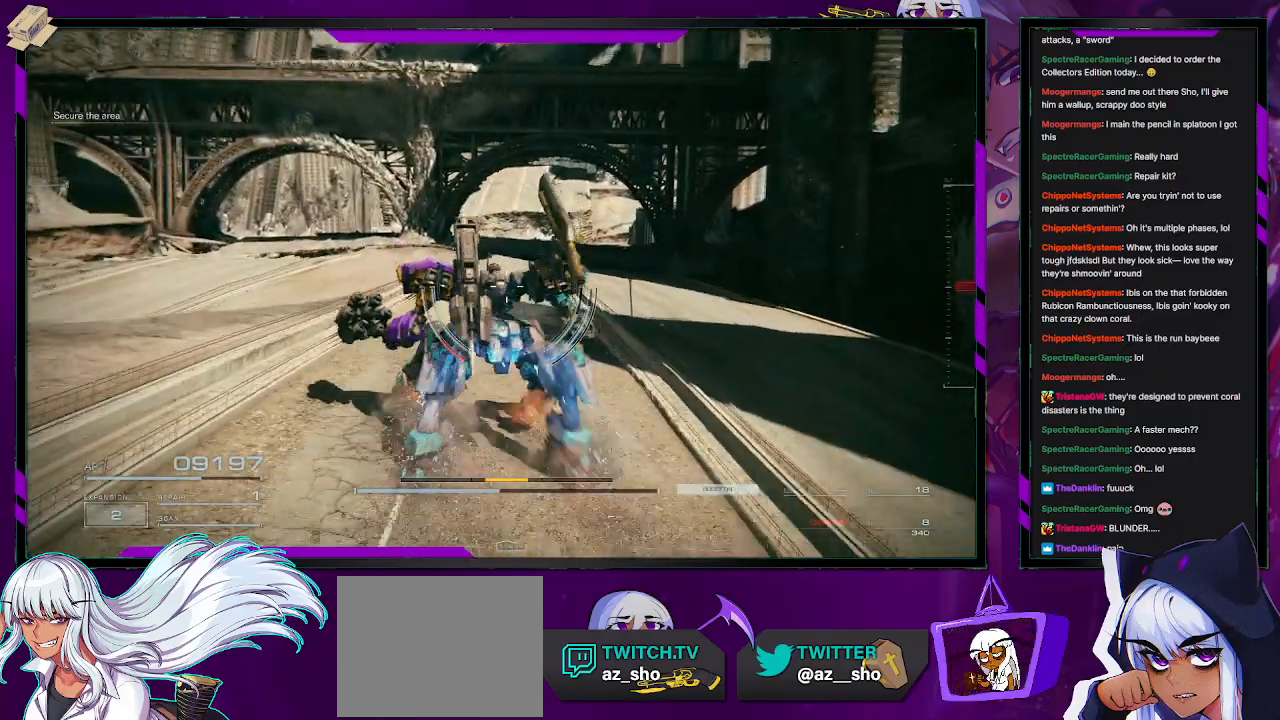
{"buttons": [], "left_stick": "up", "right_stick": "center", "events": [[50, "X", "up"], [67, "left_stick", "up"]]}
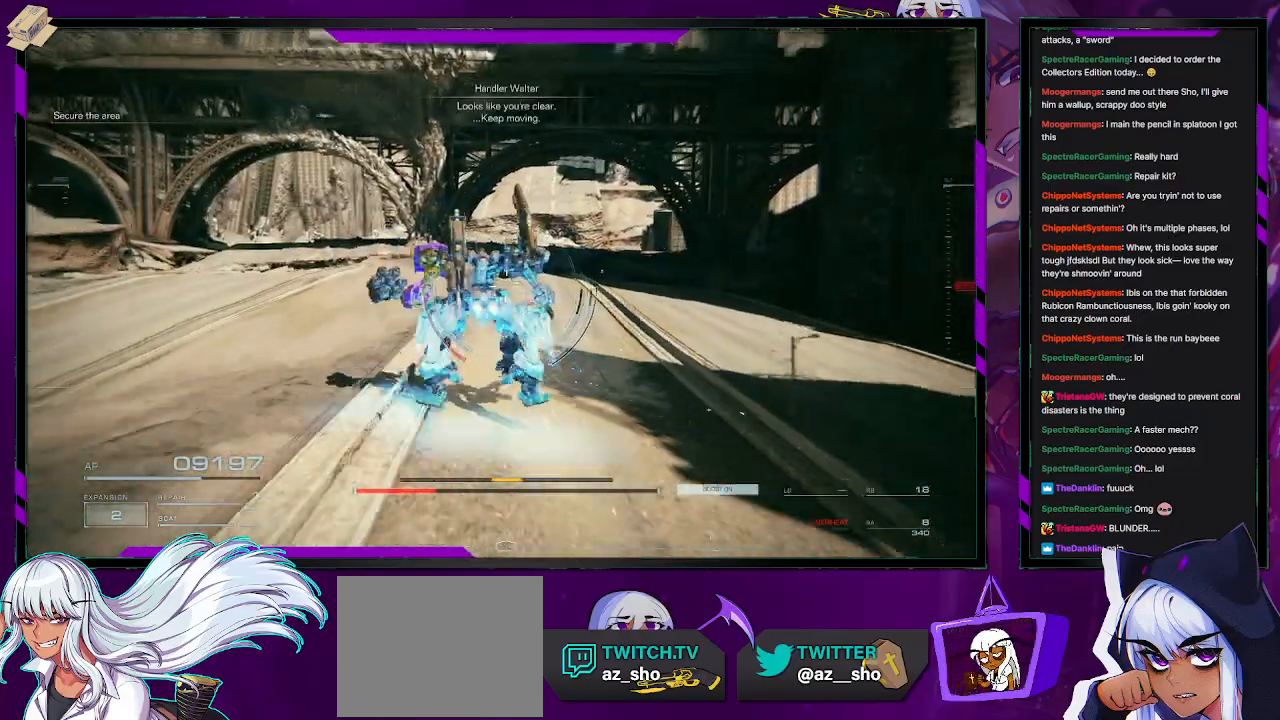
{"buttons": [], "left_stick": "up", "right_stick": "center", "events": []}
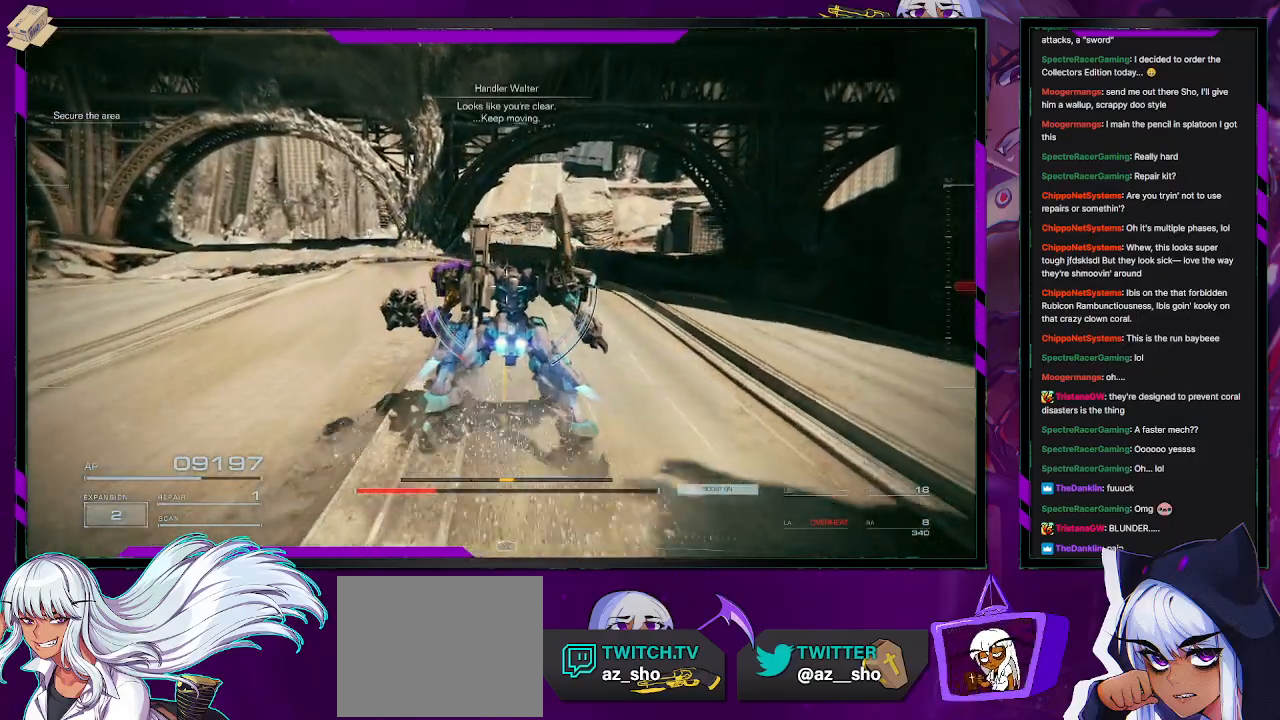
{"buttons": [], "left_stick": "up", "right_stick": "center", "events": []}
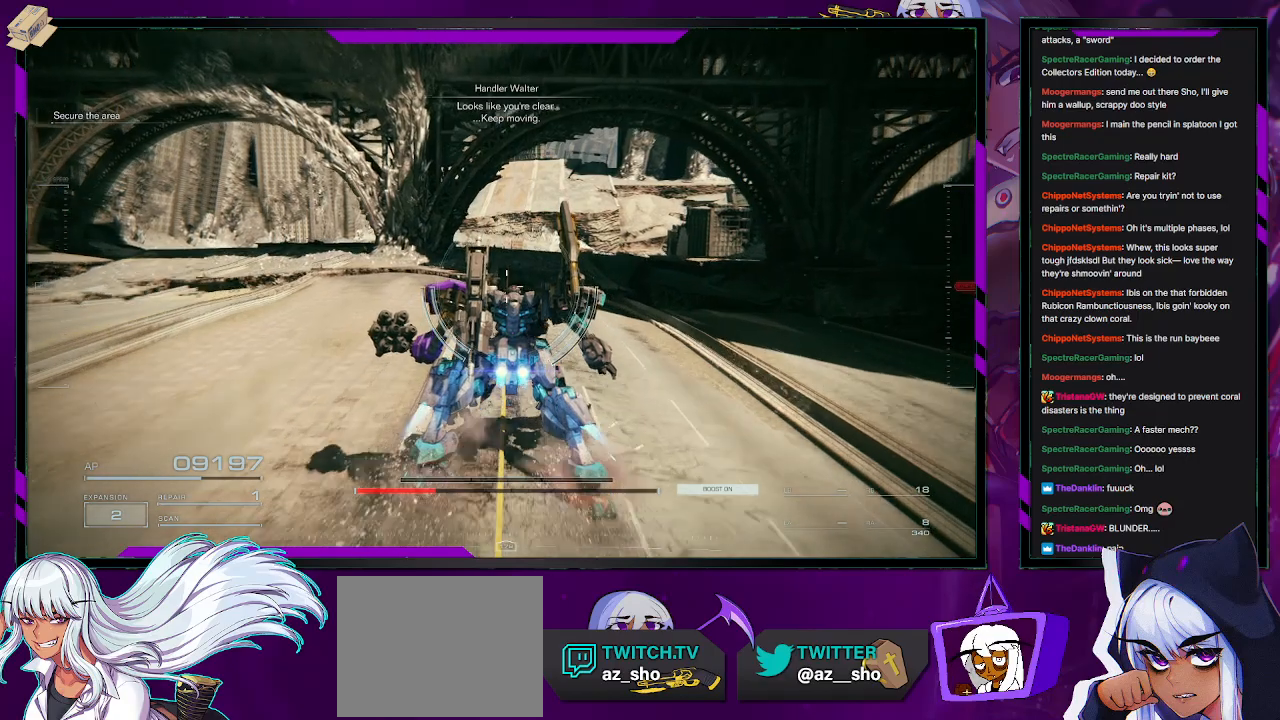
{"buttons": [], "left_stick": "up", "right_stick": "center", "events": [[183, "right_stick", "up-right"], [300, "right_stick", "center"]]}
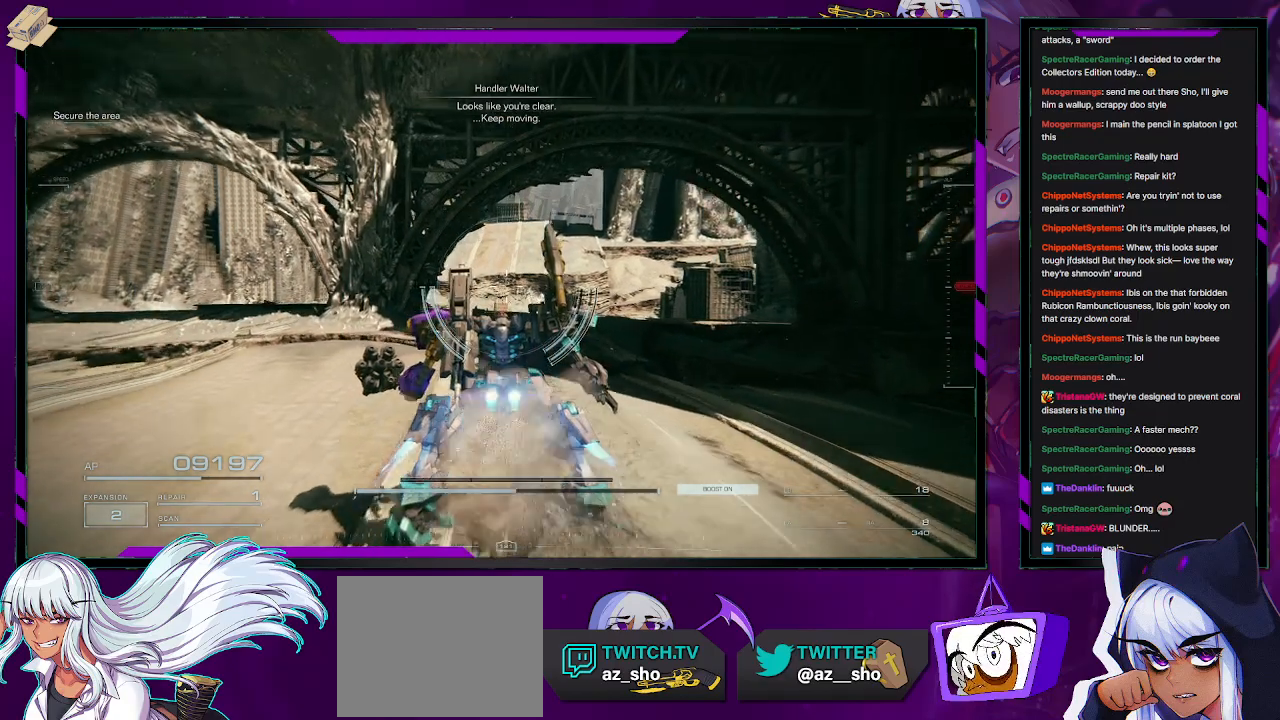
{"buttons": [], "left_stick": "up", "right_stick": "center", "events": [[183, "right_stick", "right"], [367, "right_stick", "center"]]}
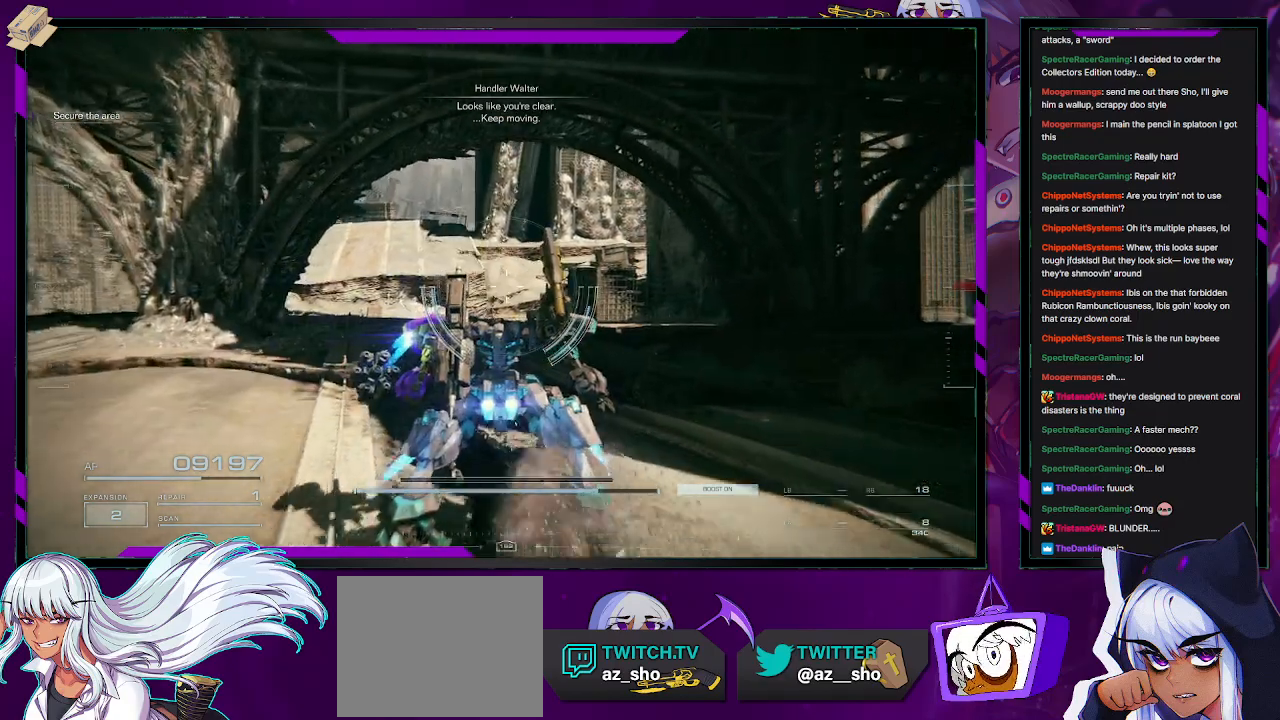
{"buttons": [], "left_stick": "up", "right_stick": "center", "events": []}
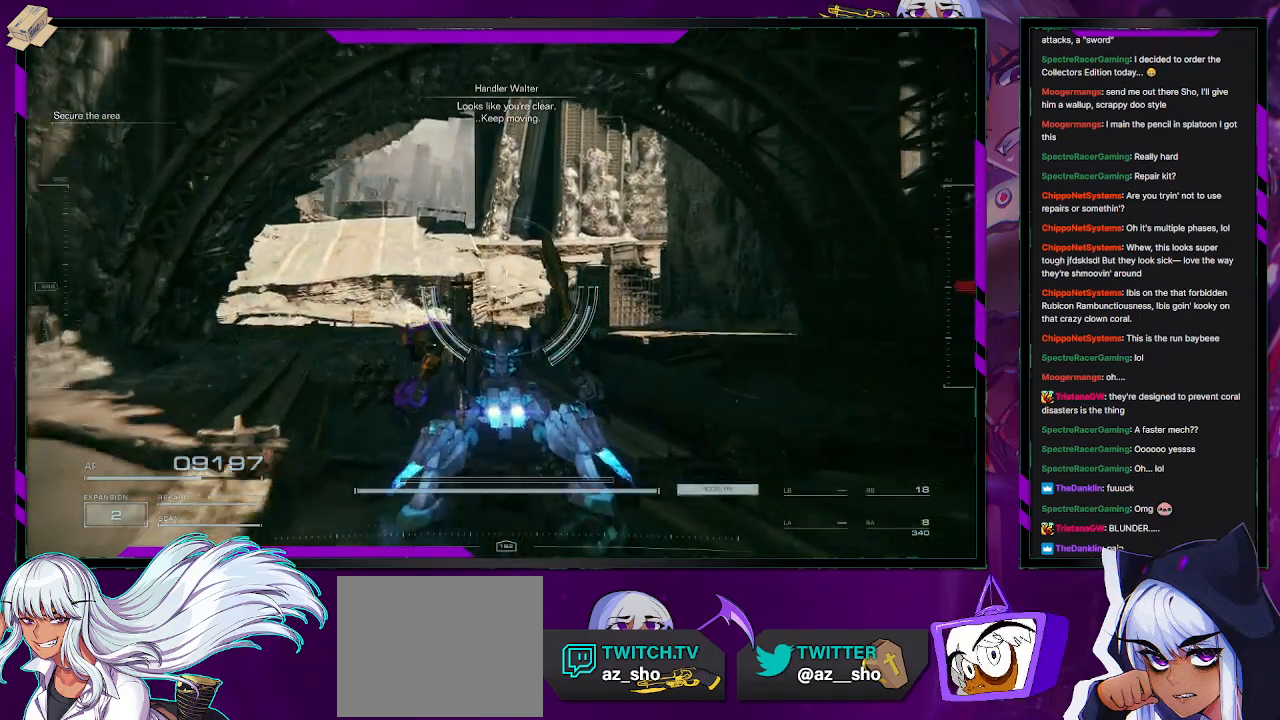
{"buttons": [], "left_stick": "up", "right_stick": "center", "events": [[167, "DPAD_UP", "down"], [267, "DPAD_UP", "up"]]}
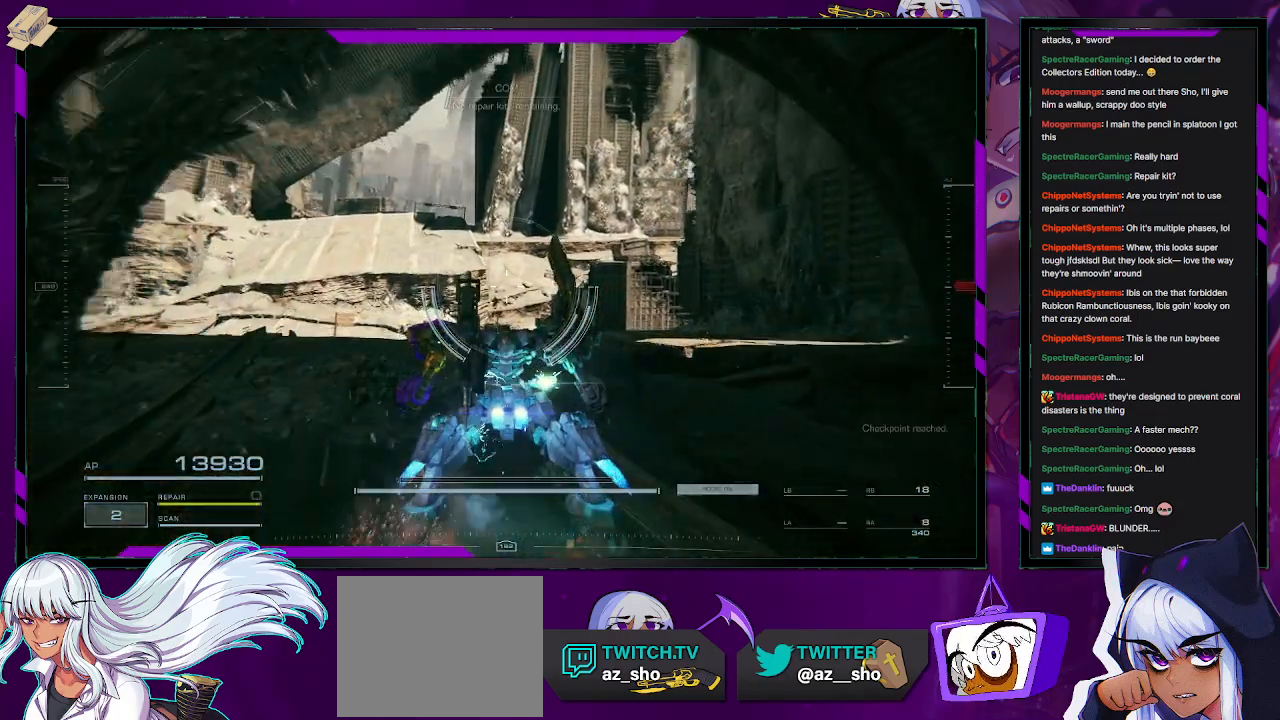
{"buttons": [], "left_stick": "up-left", "right_stick": "center", "events": [[200, "left_stick", "up-left"]]}
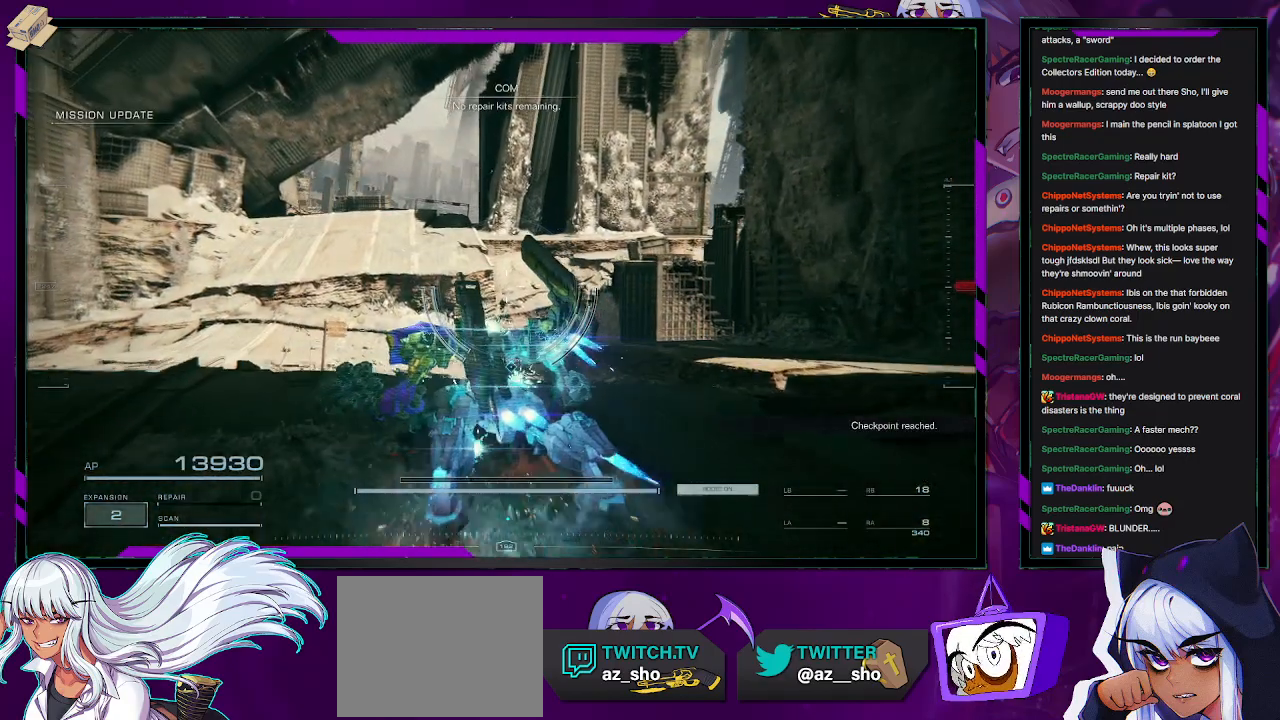
{"buttons": [], "left_stick": "up-left", "right_stick": "center", "events": []}
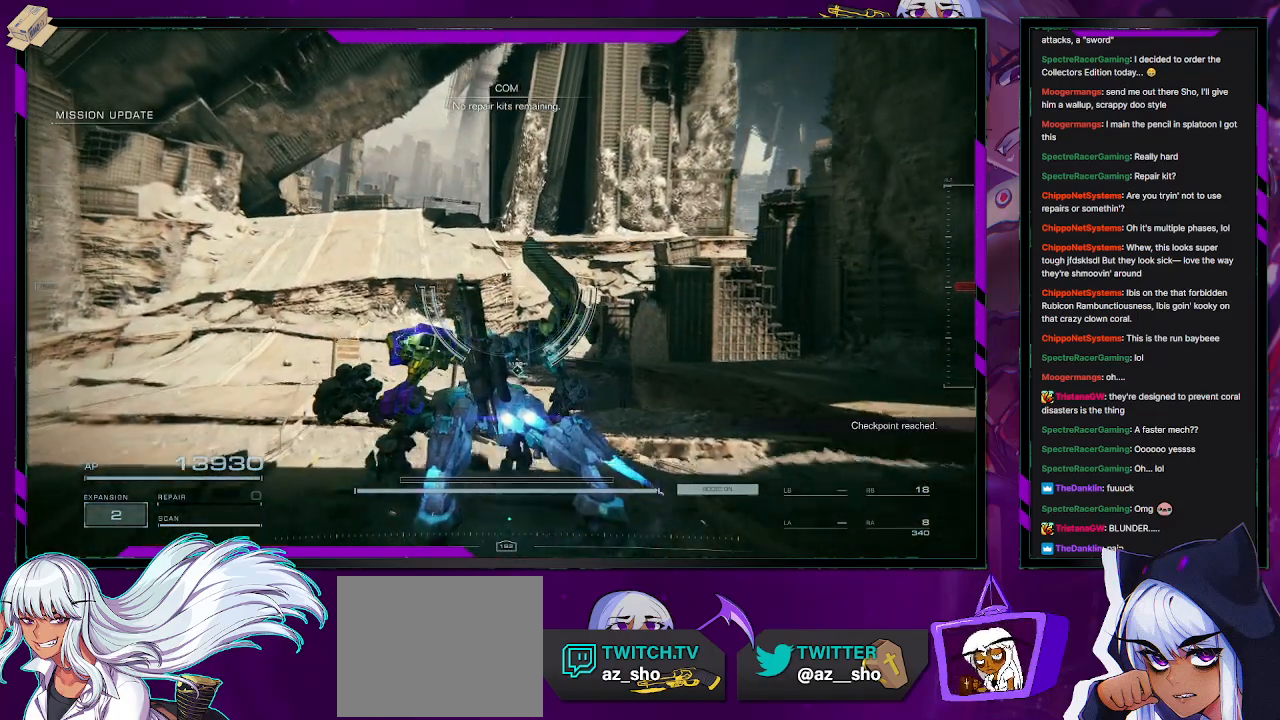
{"buttons": [], "left_stick": "up-left", "right_stick": "center", "events": []}
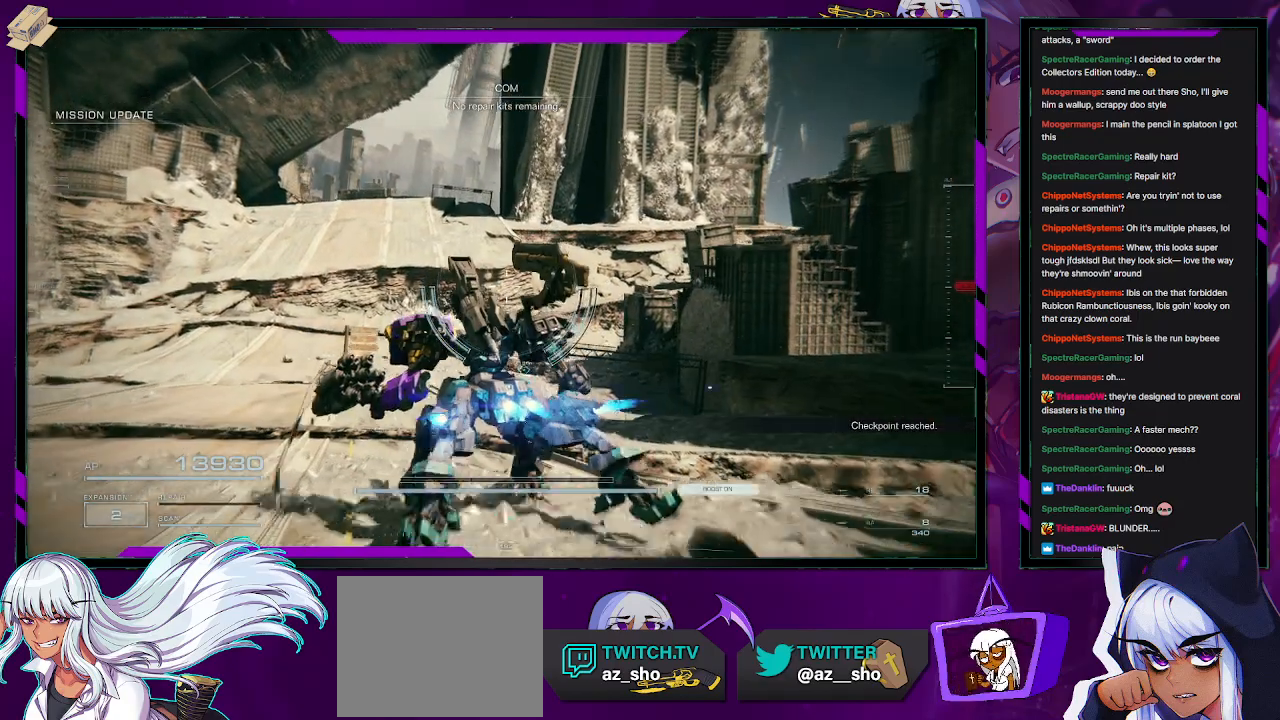
{"buttons": [], "left_stick": "up-left", "right_stick": "center", "events": []}
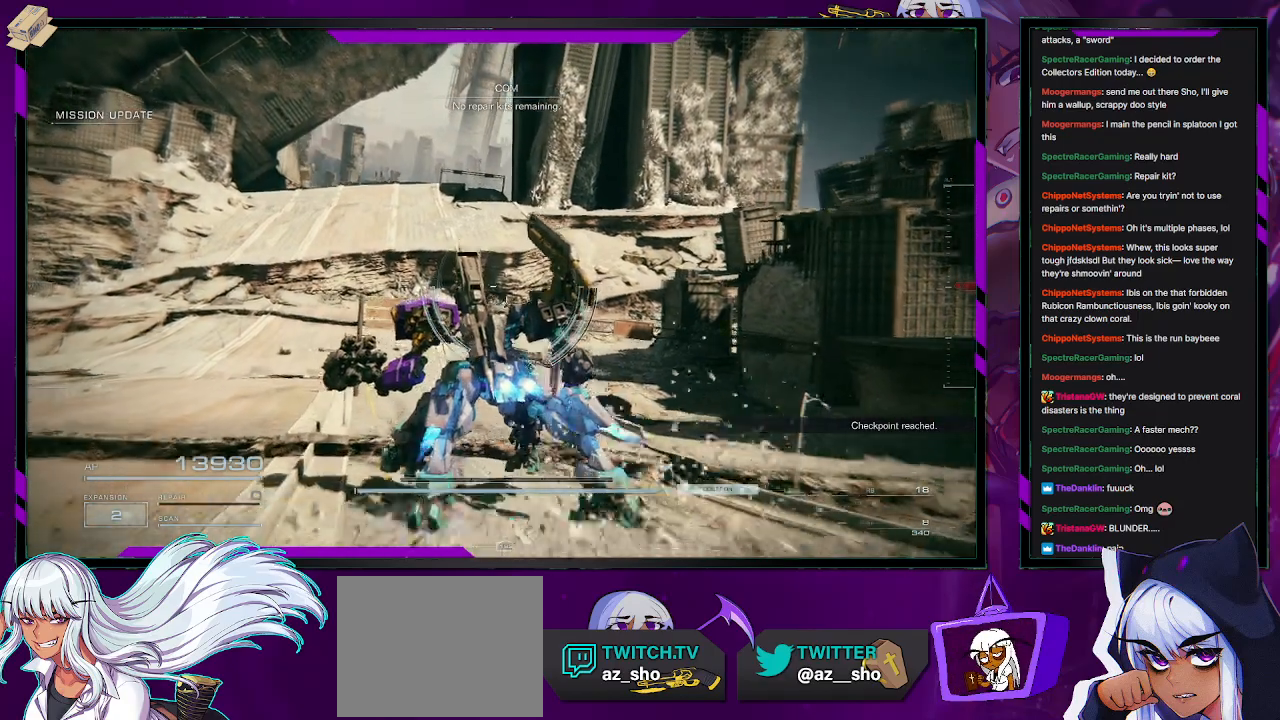
{"buttons": [], "left_stick": "up-left", "right_stick": "center", "events": []}
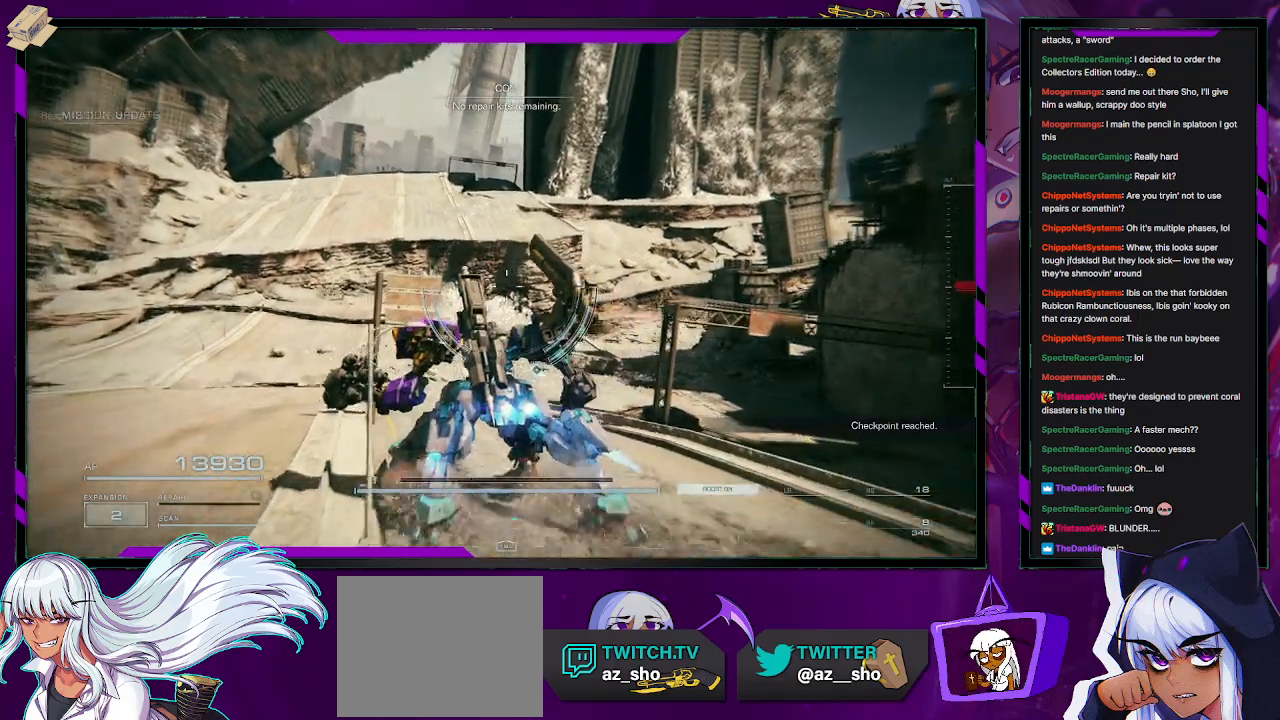
{"buttons": [], "left_stick": "up-left", "right_stick": "center", "events": []}
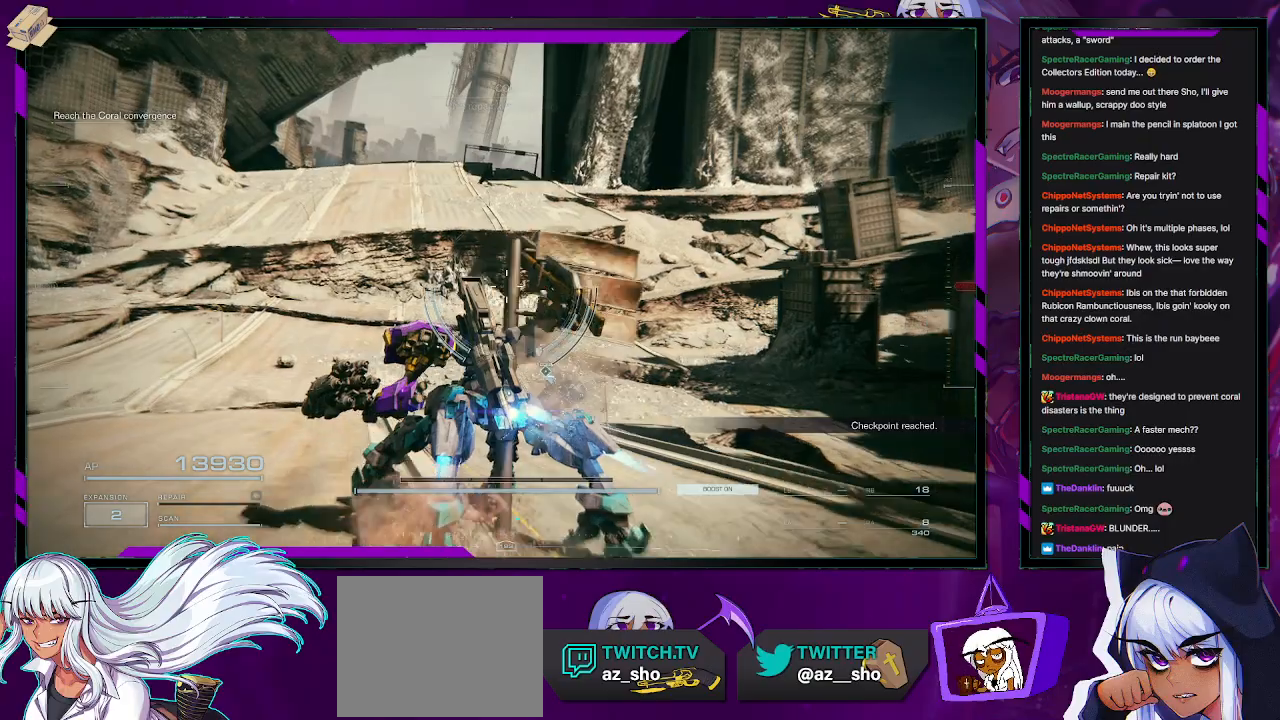
{"buttons": [], "left_stick": "up-left", "right_stick": "left", "events": [[483, "right_stick", "left"]]}
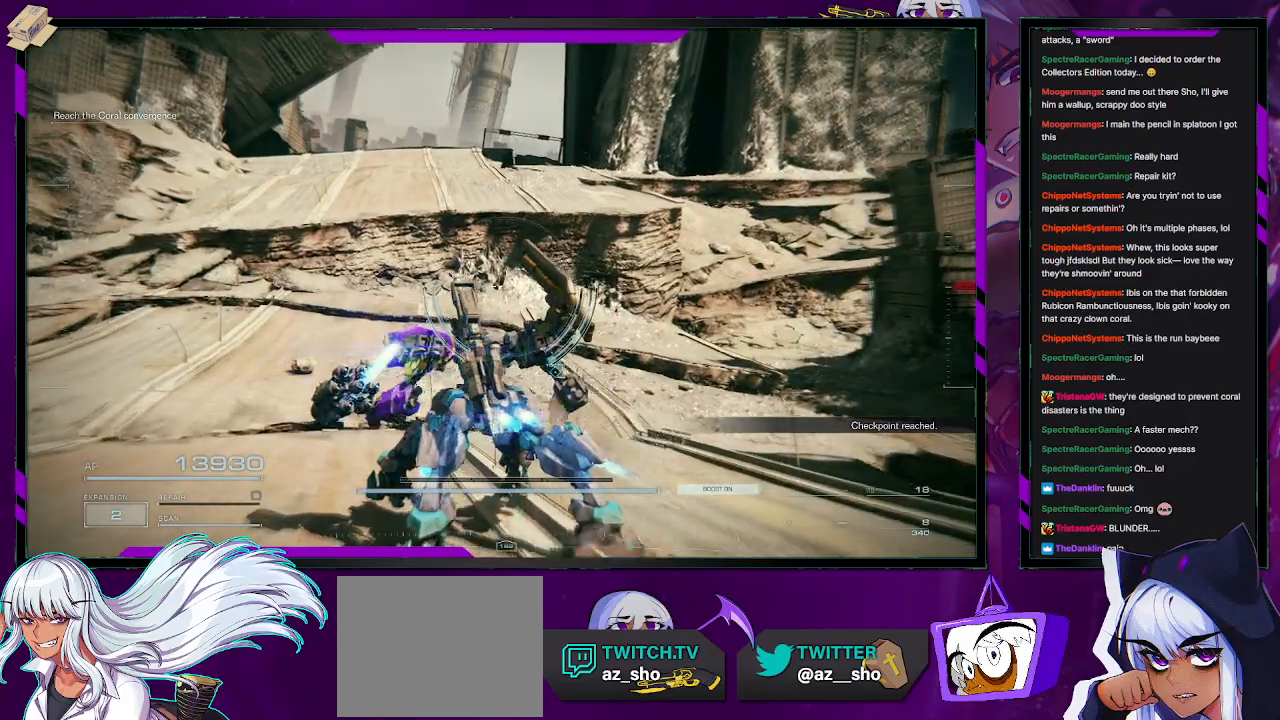
{"buttons": [], "left_stick": "up-left", "right_stick": "right", "events": [[167, "right_stick", "center"], [433, "right_stick", "right"]]}
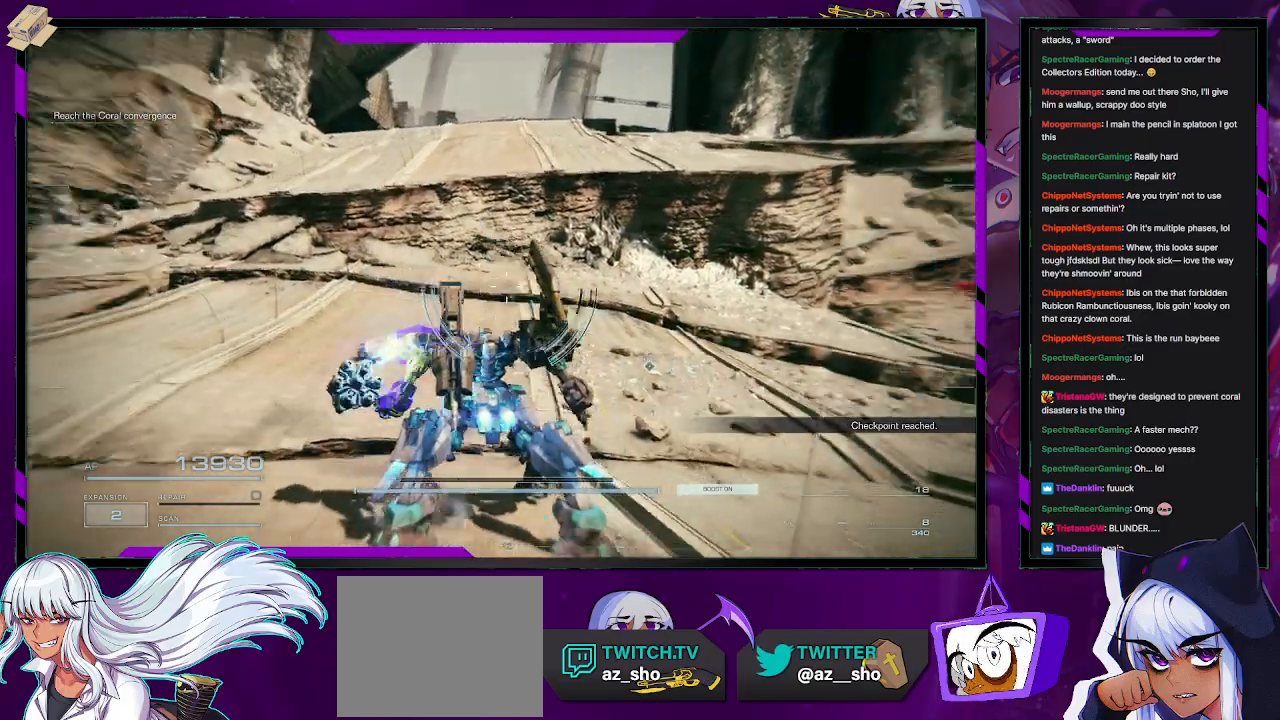
{"buttons": ["A"], "left_stick": "up-left", "right_stick": "center", "events": [[117, "right_stick", "center"], [400, "A", "down"]]}
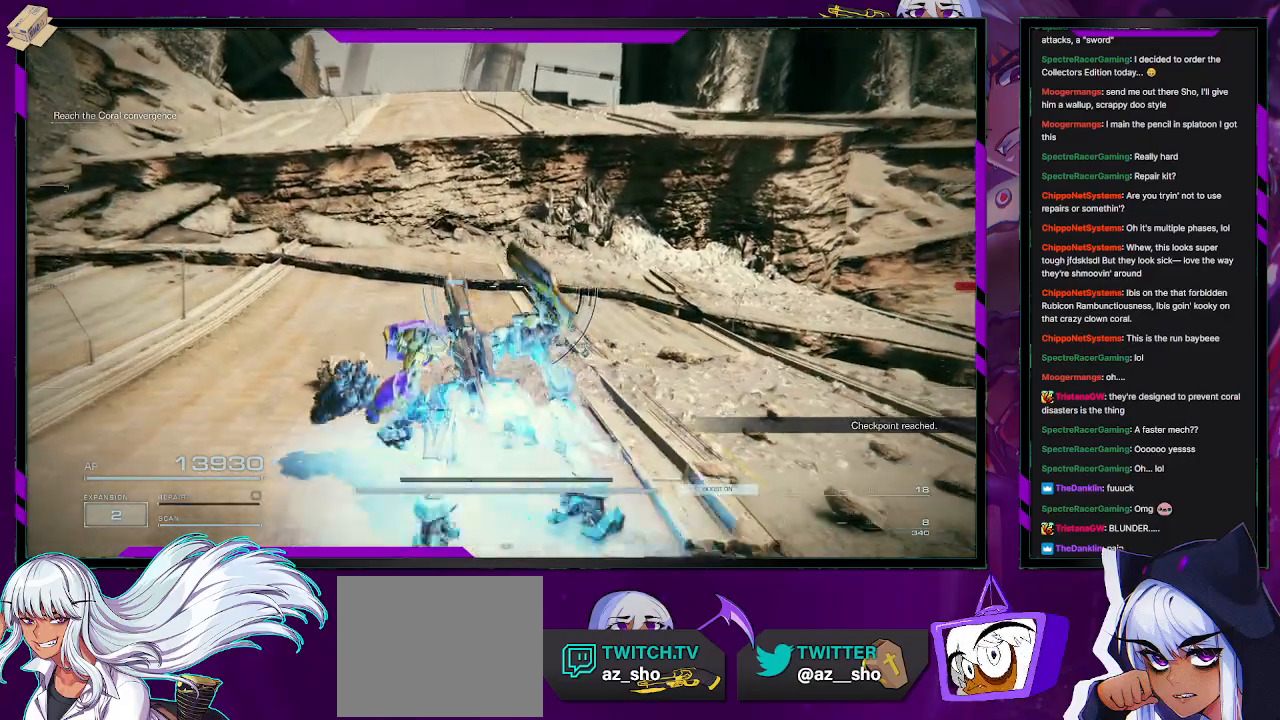
{"buttons": ["A"], "left_stick": "up", "right_stick": "center", "events": [[333, "left_stick", "up"]]}
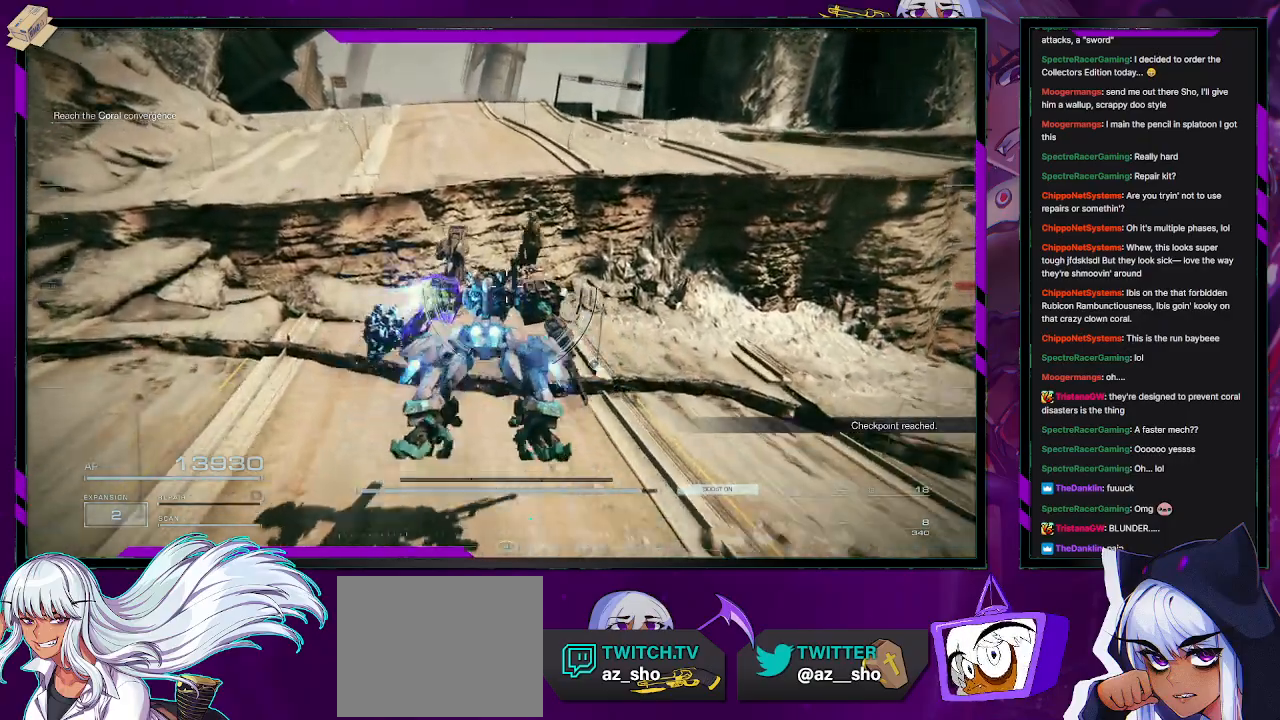
{"buttons": [], "left_stick": "up", "right_stick": "center", "events": [[467, "A", "up"]]}
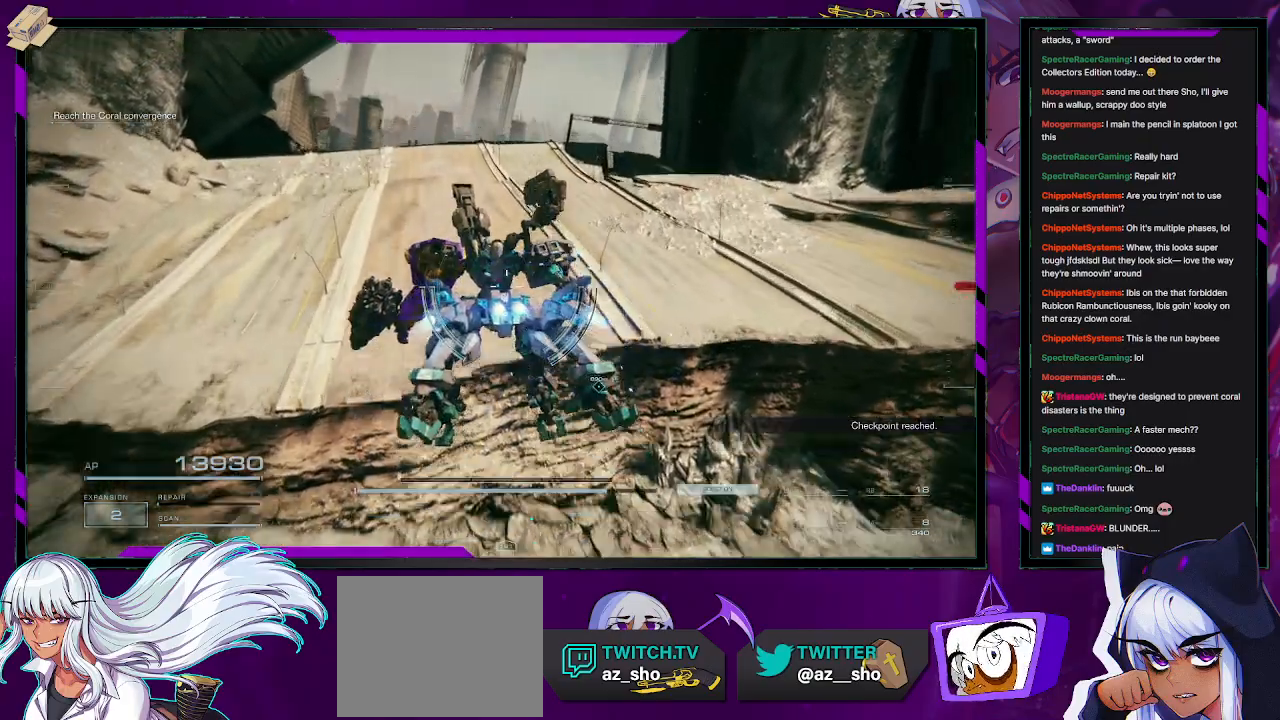
{"buttons": [], "left_stick": "up", "right_stick": "center", "events": [[283, "X", "down"], [400, "X", "up"]]}
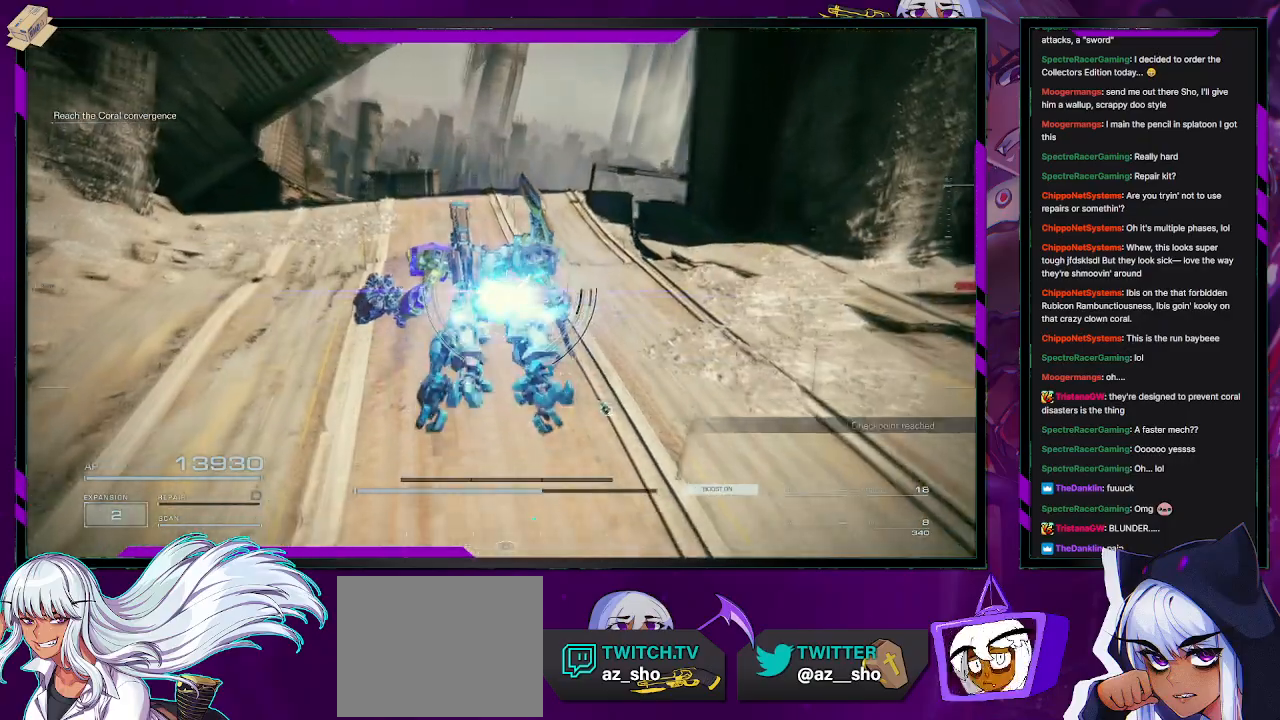
{"buttons": [], "left_stick": "up", "right_stick": "center", "events": [[283, "right_stick", "down"], [467, "right_stick", "center"]]}
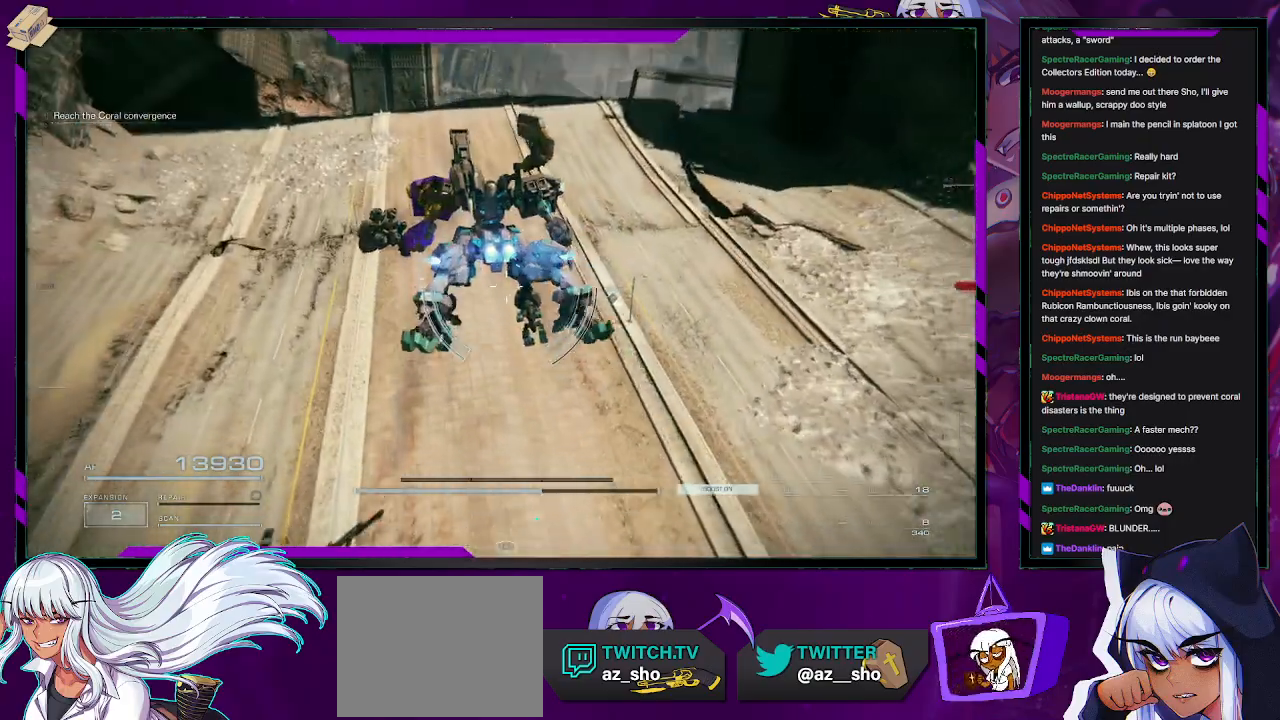
{"buttons": [], "left_stick": "up", "right_stick": "center", "events": []}
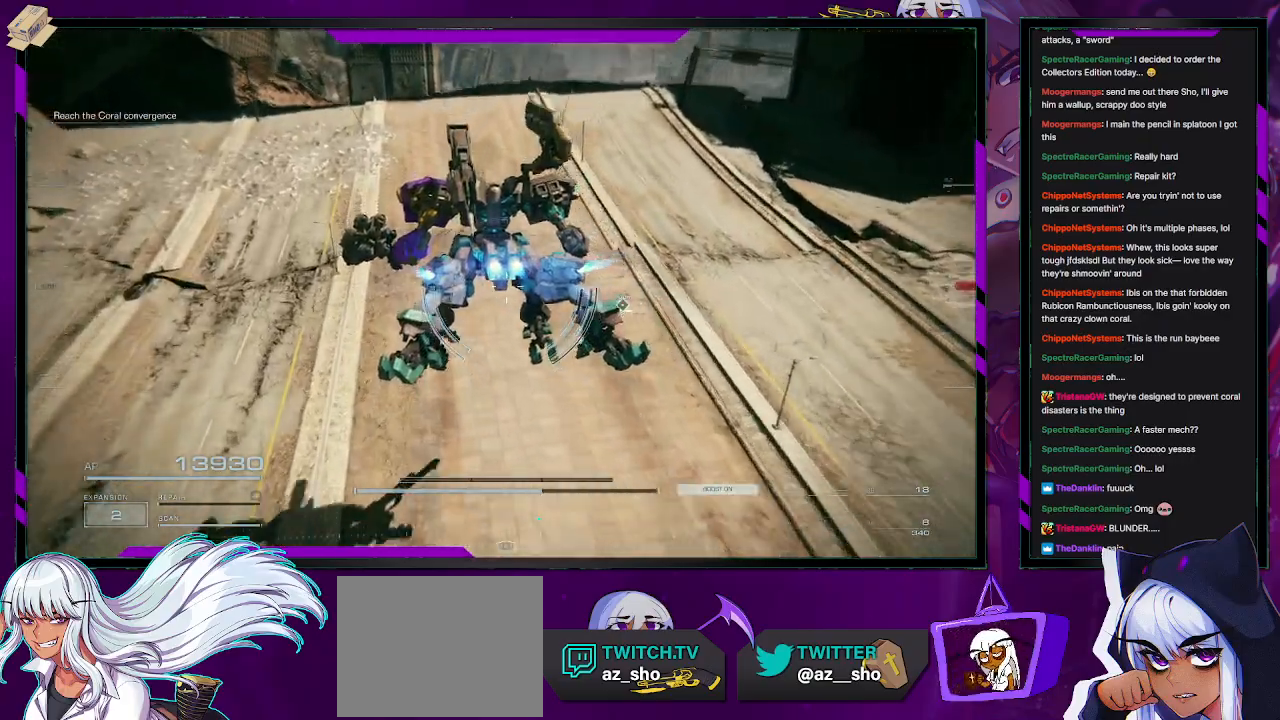
{"buttons": [], "left_stick": "up", "right_stick": "center", "events": []}
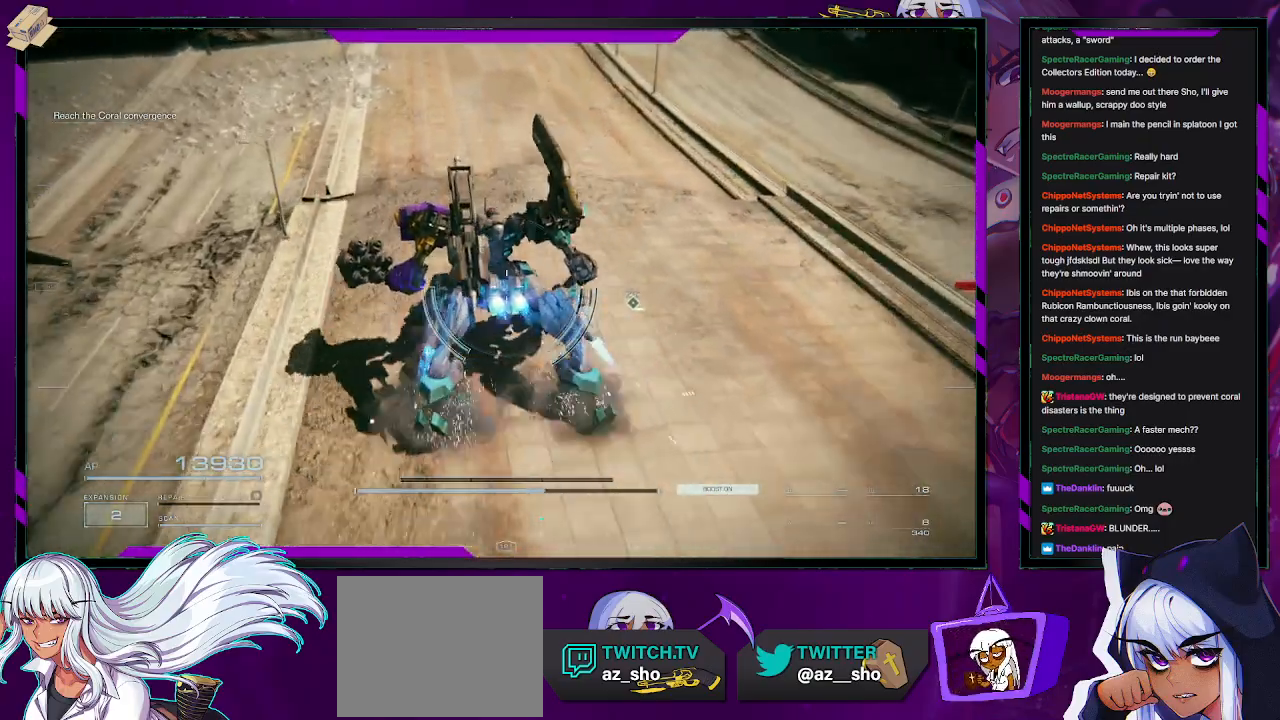
{"buttons": [], "left_stick": "up", "right_stick": "center", "events": []}
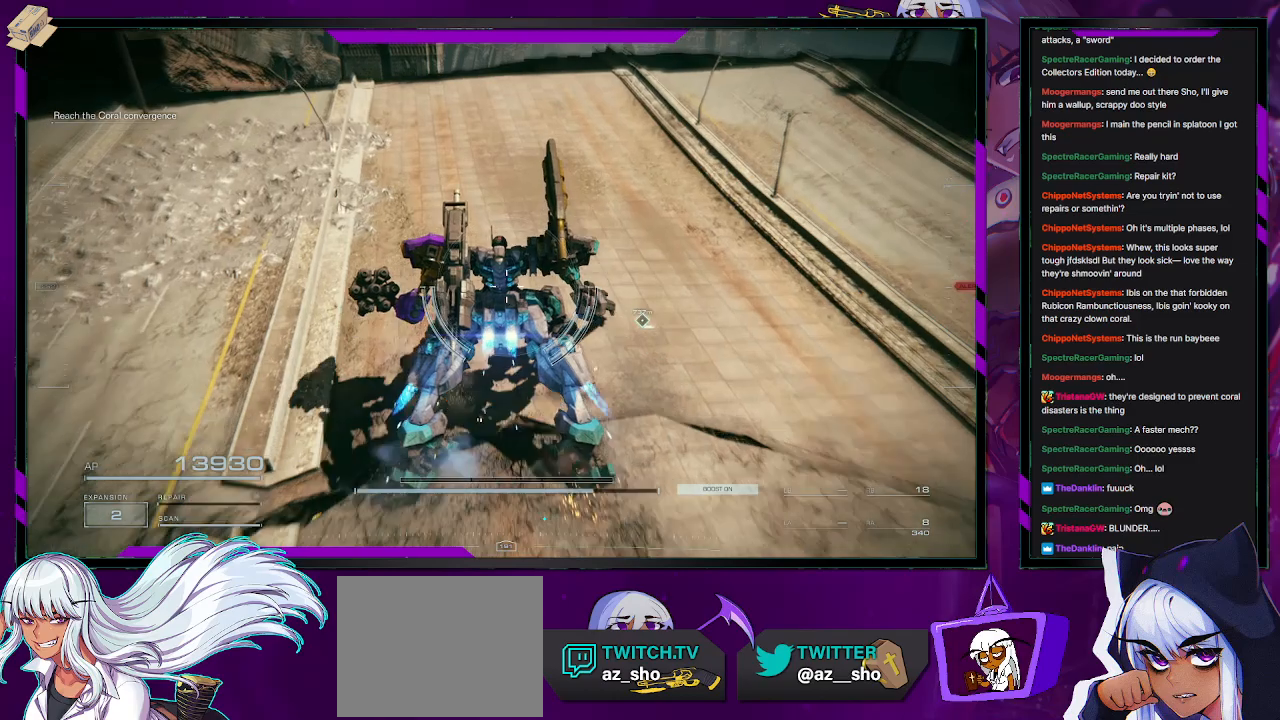
{"buttons": [], "left_stick": "up", "right_stick": "down-right", "events": [[483, "right_stick", "down-right"]]}
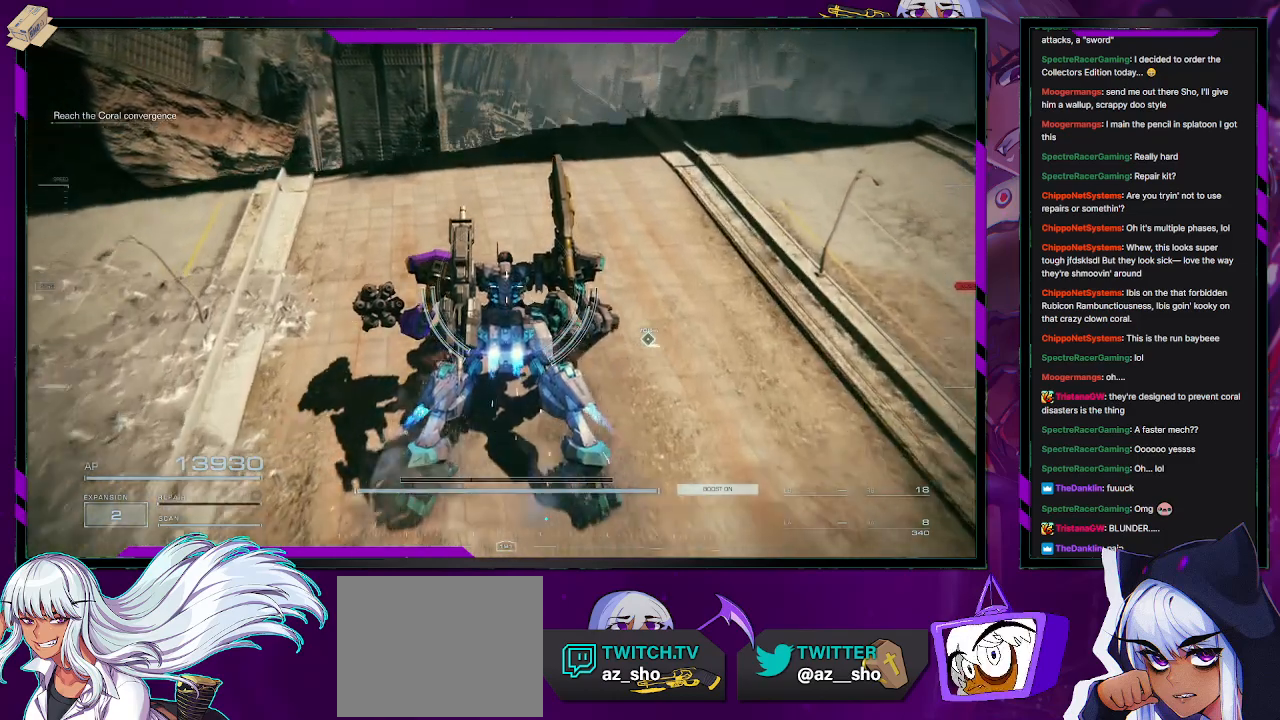
{"buttons": [], "left_stick": "up", "right_stick": "center", "events": [[217, "right_stick", "center"]]}
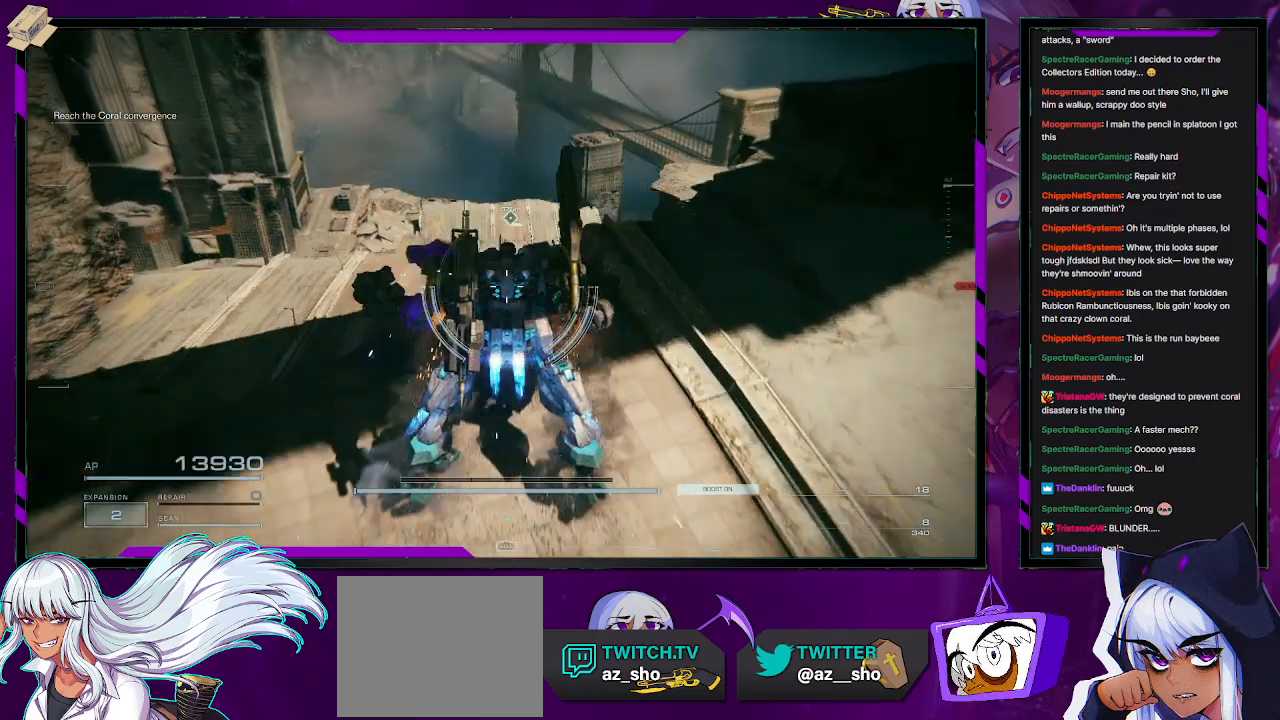
{"buttons": [], "left_stick": "up", "right_stick": "center", "events": [[200, "right_stick", "down-right"], [467, "right_stick", "center"]]}
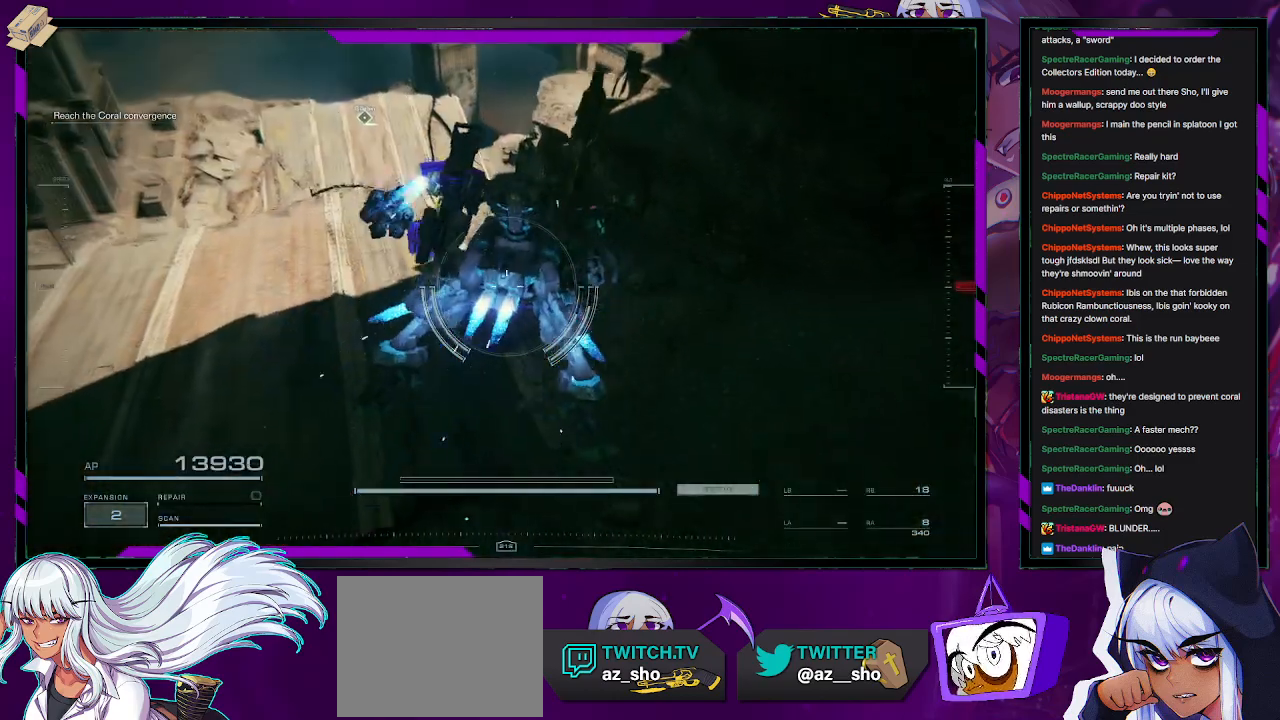
{"buttons": [], "left_stick": "up", "right_stick": "center", "events": []}
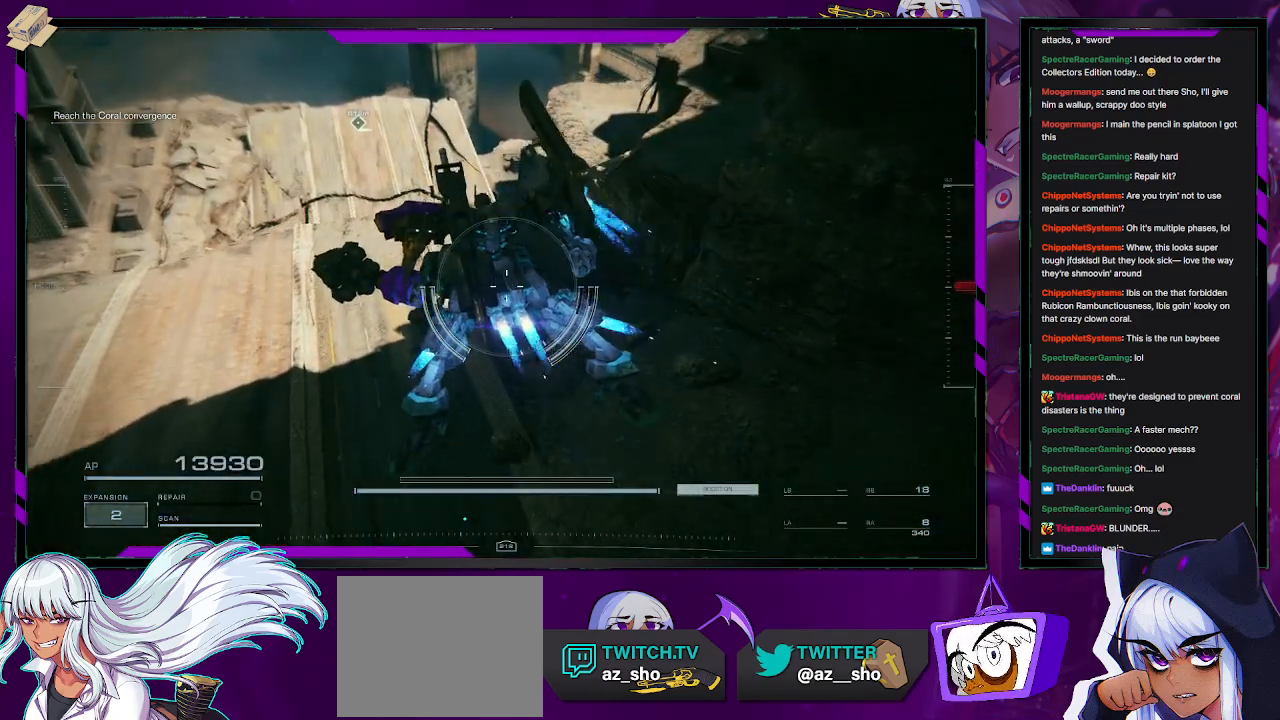
{"buttons": [], "left_stick": "up", "right_stick": "left", "events": [[350, "right_stick", "left"]]}
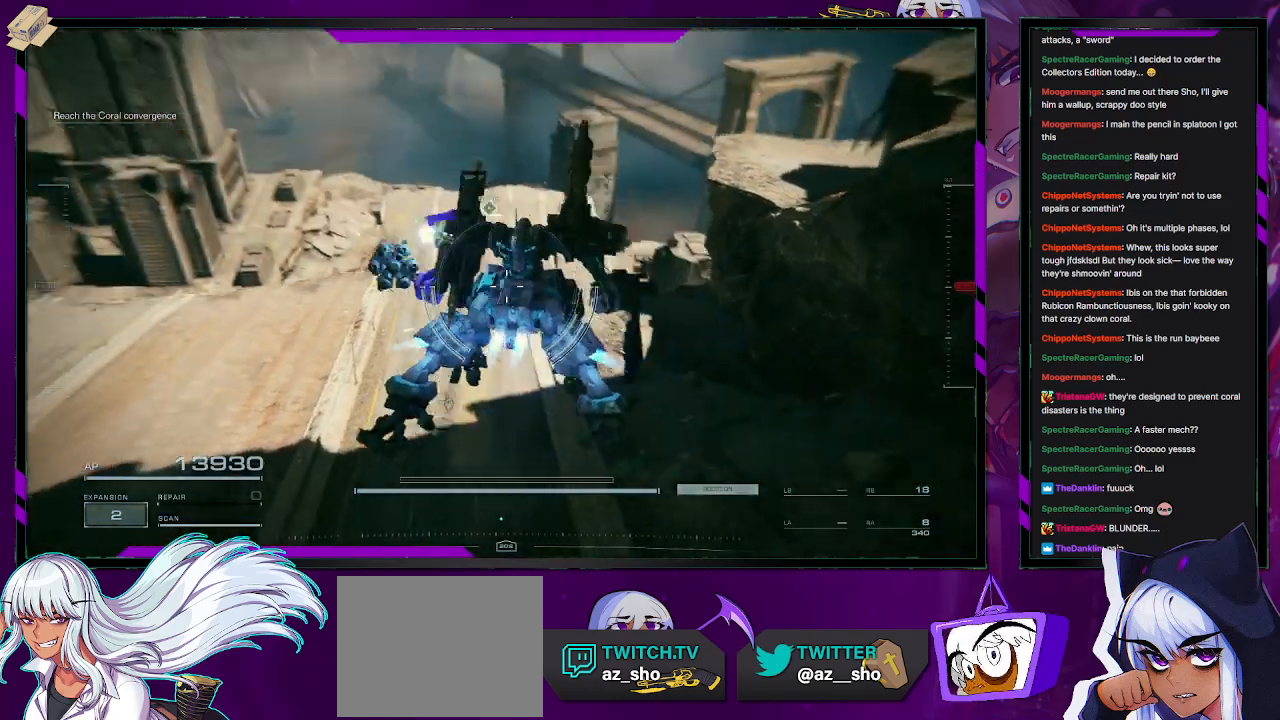
{"buttons": [], "left_stick": "up", "right_stick": "center", "events": [[100, "right_stick", "center"]]}